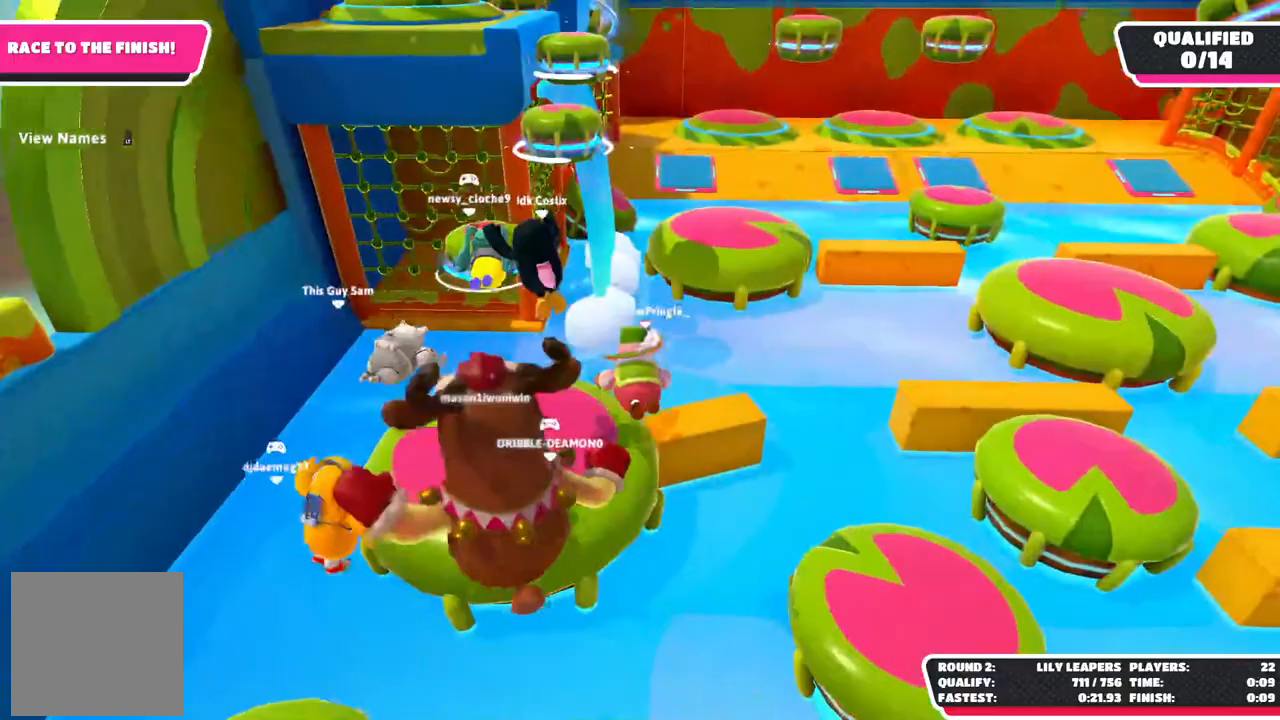
Gameplay with a controller (Xbox layout); each line is a JSON object with the inputs held at the frame after it. "events" lists button and stick changes between this image and that frame as [ms after this image, input, new state], when the widget could be followed in between. Not read: R3.
{"buttons": [], "left_stick": "up-left", "right_stick": "center", "events": [[417, "left_stick", "up-left"]]}
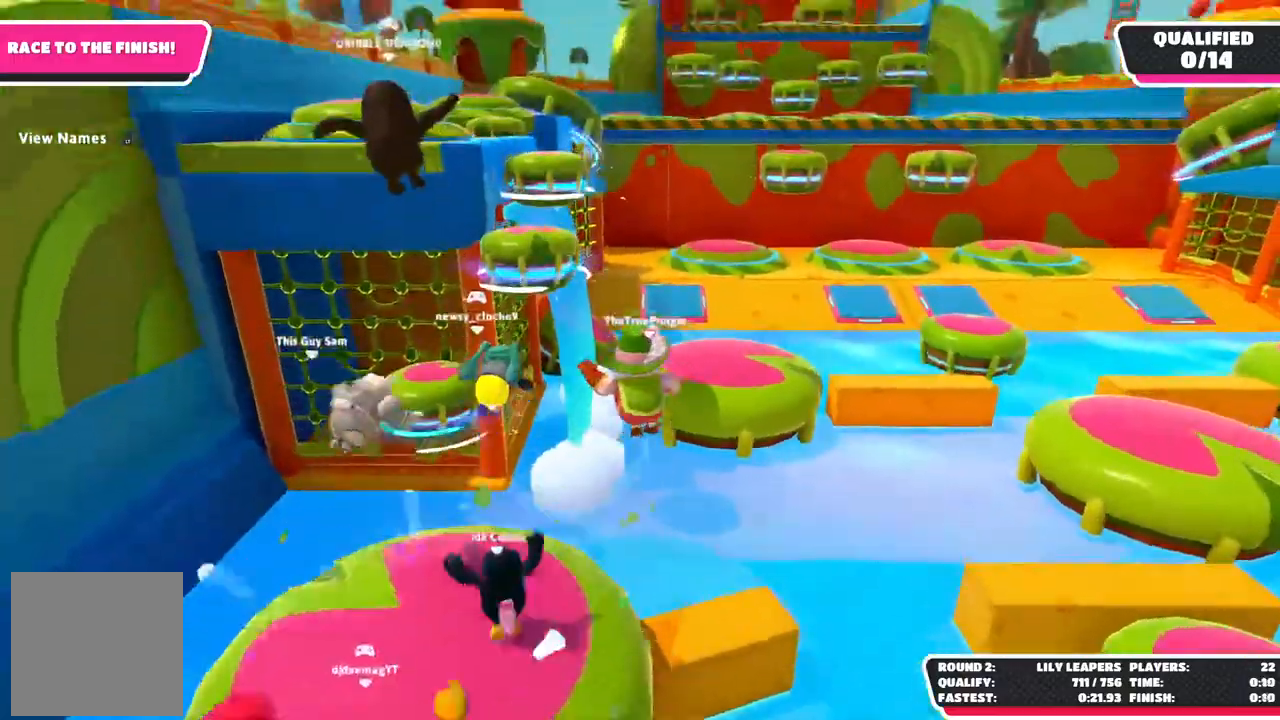
{"buttons": ["X"], "left_stick": "left", "right_stick": "center", "events": [[300, "X", "down"], [450, "left_stick", "left"]]}
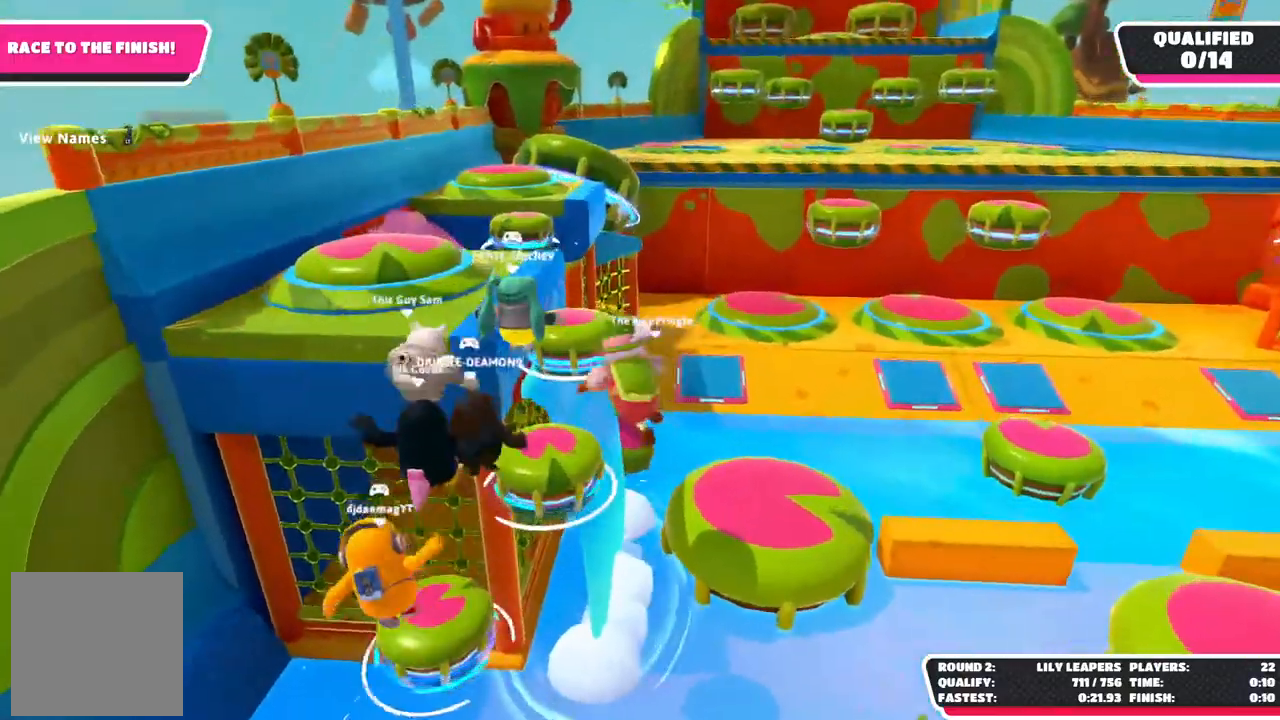
{"buttons": ["X"], "left_stick": "up", "right_stick": "center", "events": [[217, "left_stick", "up"]]}
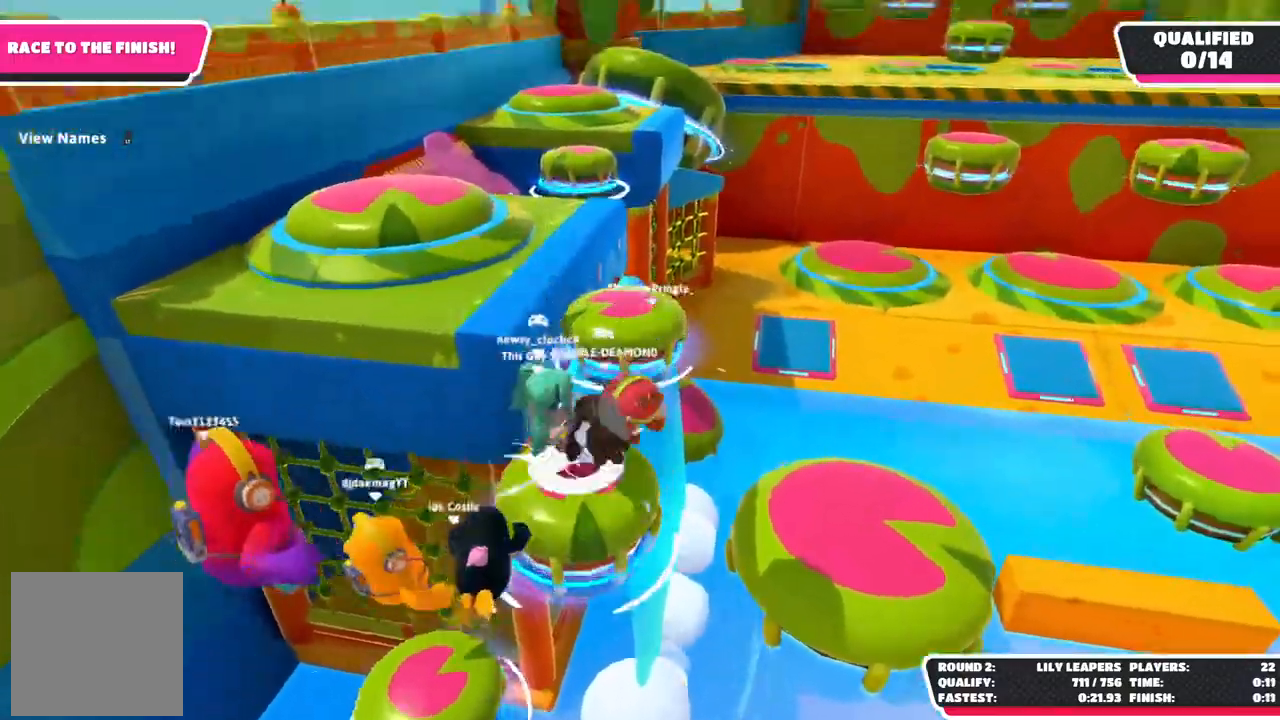
{"buttons": [], "left_stick": "down-left", "right_stick": "center", "events": [[133, "X", "up"], [433, "left_stick", "down-left"]]}
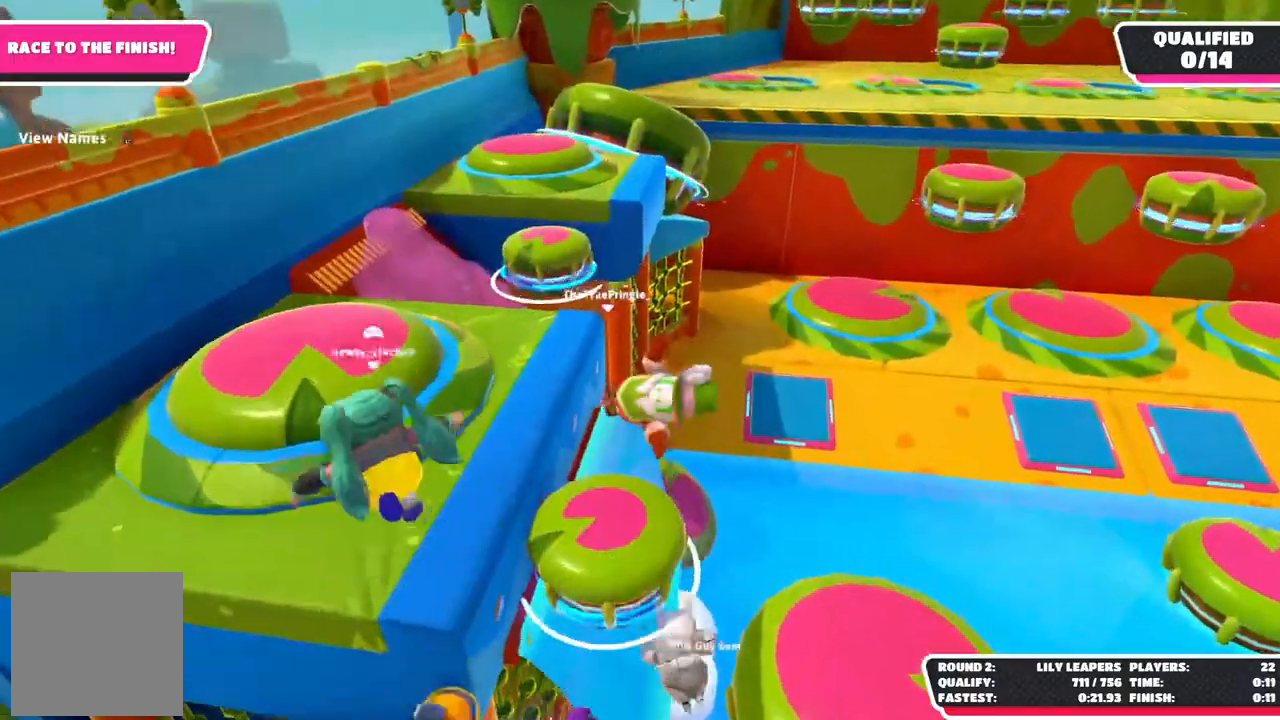
{"buttons": ["L2"], "left_stick": "right", "right_stick": "center", "events": [[150, "left_stick", "down-right"], [400, "L2", "down"], [450, "left_stick", "right"]]}
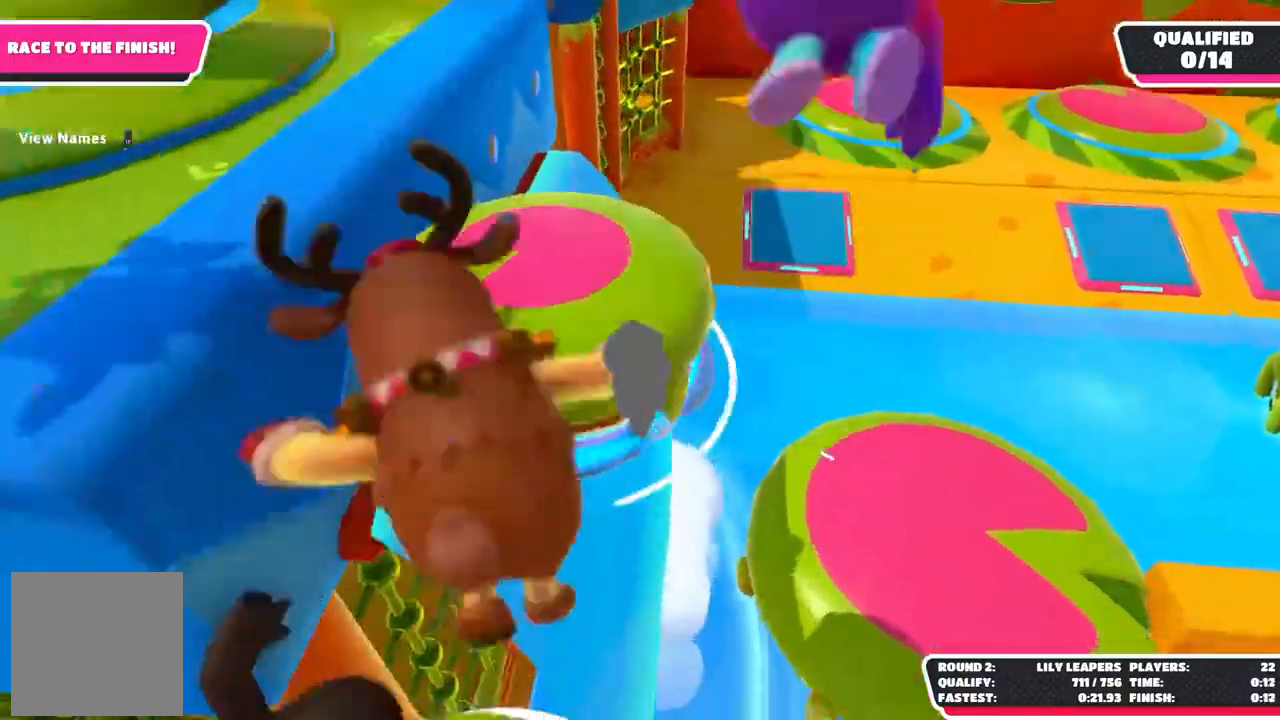
{"buttons": [], "left_stick": "center", "right_stick": "center", "events": [[17, "left_stick", "up-right"], [100, "L2", "up"], [133, "left_stick", "right"], [233, "L2", "down"], [350, "left_stick", "up-right"], [433, "L2", "up"], [483, "left_stick", "center"]]}
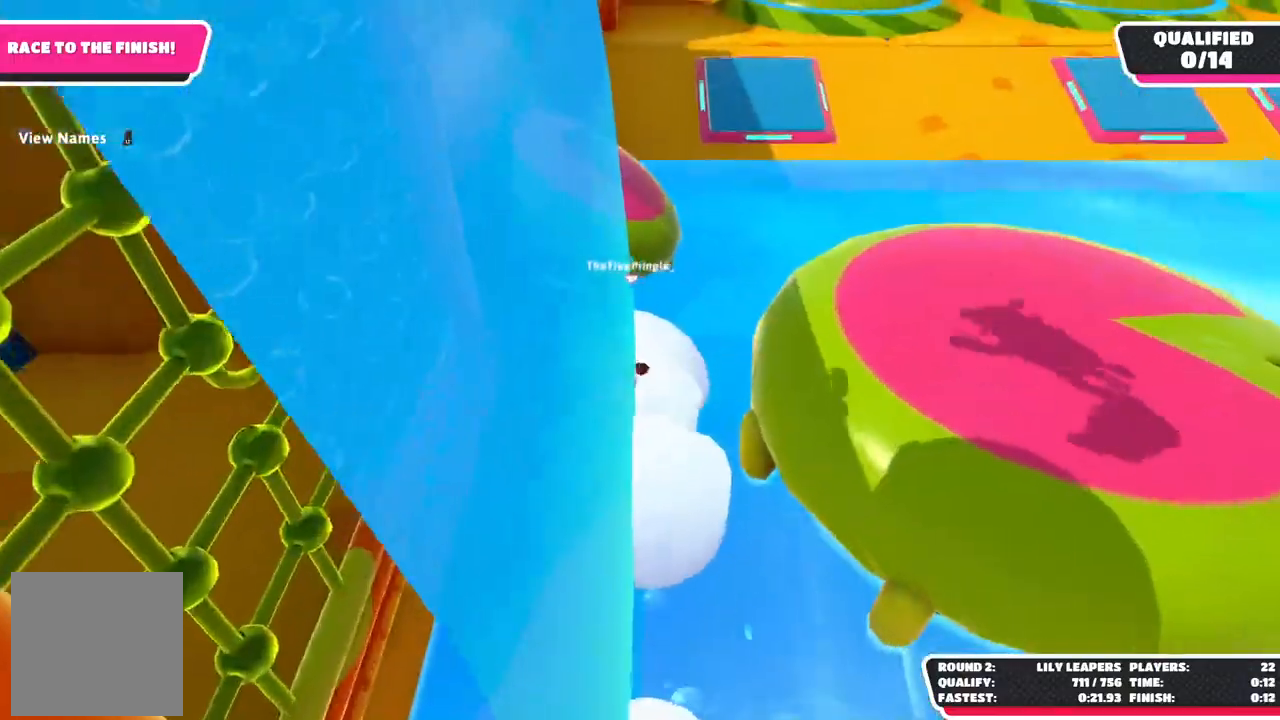
{"buttons": [], "left_stick": "up-right", "right_stick": "center", "events": [[133, "L2", "down"], [150, "left_stick", "right"], [217, "left_stick", "up-right"], [317, "L2", "up"]]}
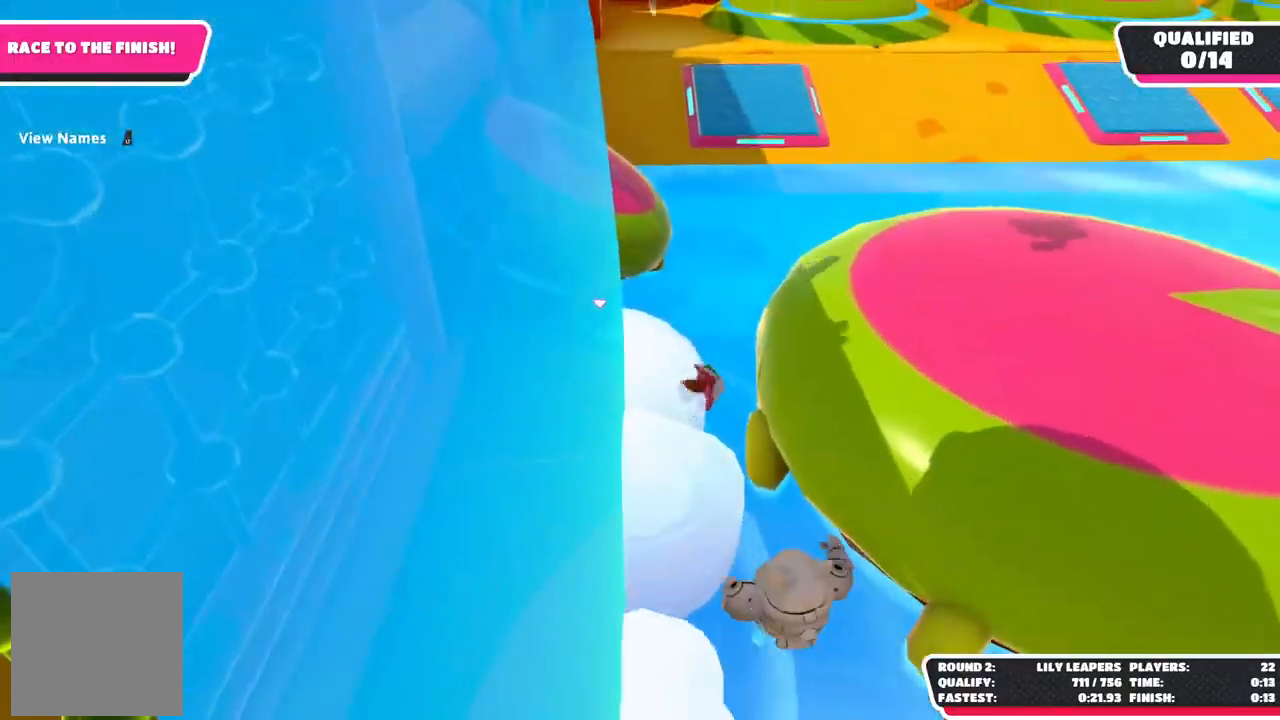
{"buttons": [], "left_stick": "up-right", "right_stick": "center", "events": []}
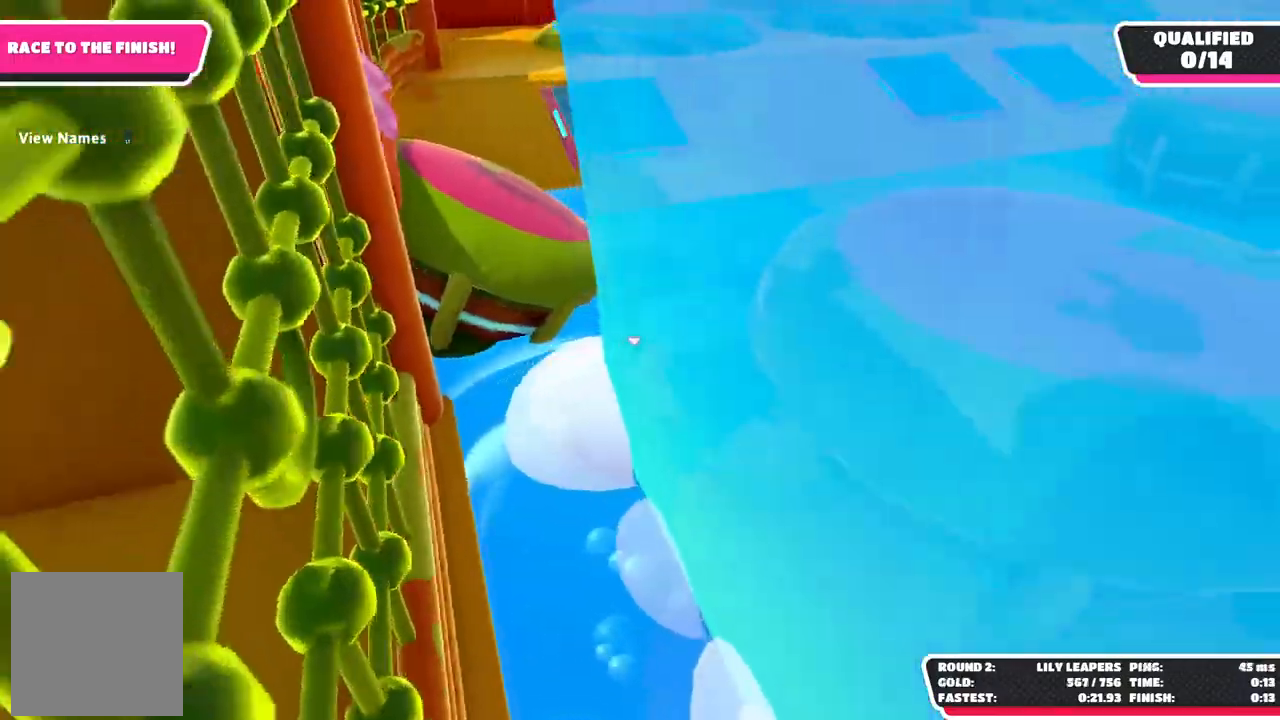
{"buttons": [], "left_stick": "up-right", "right_stick": "center", "events": [[117, "A", "down"], [317, "A", "up"]]}
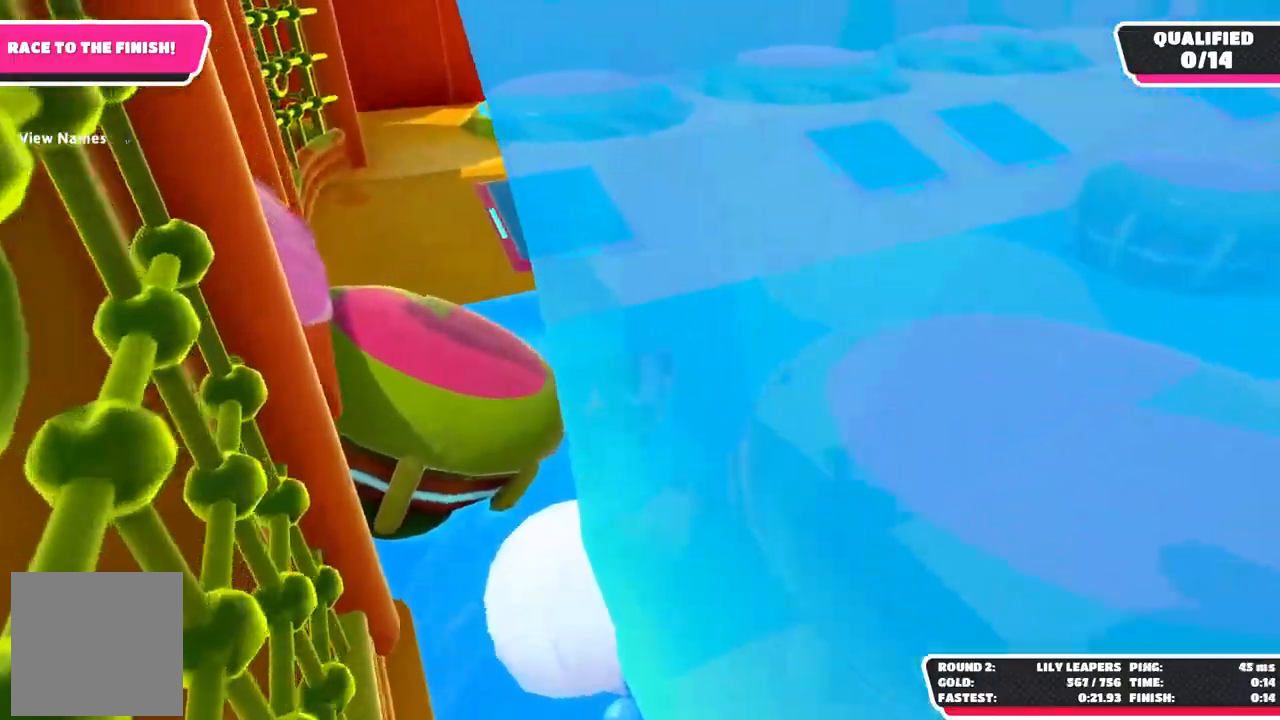
{"buttons": [], "left_stick": "up-right", "right_stick": "center", "events": [[250, "A", "down"], [467, "A", "up"]]}
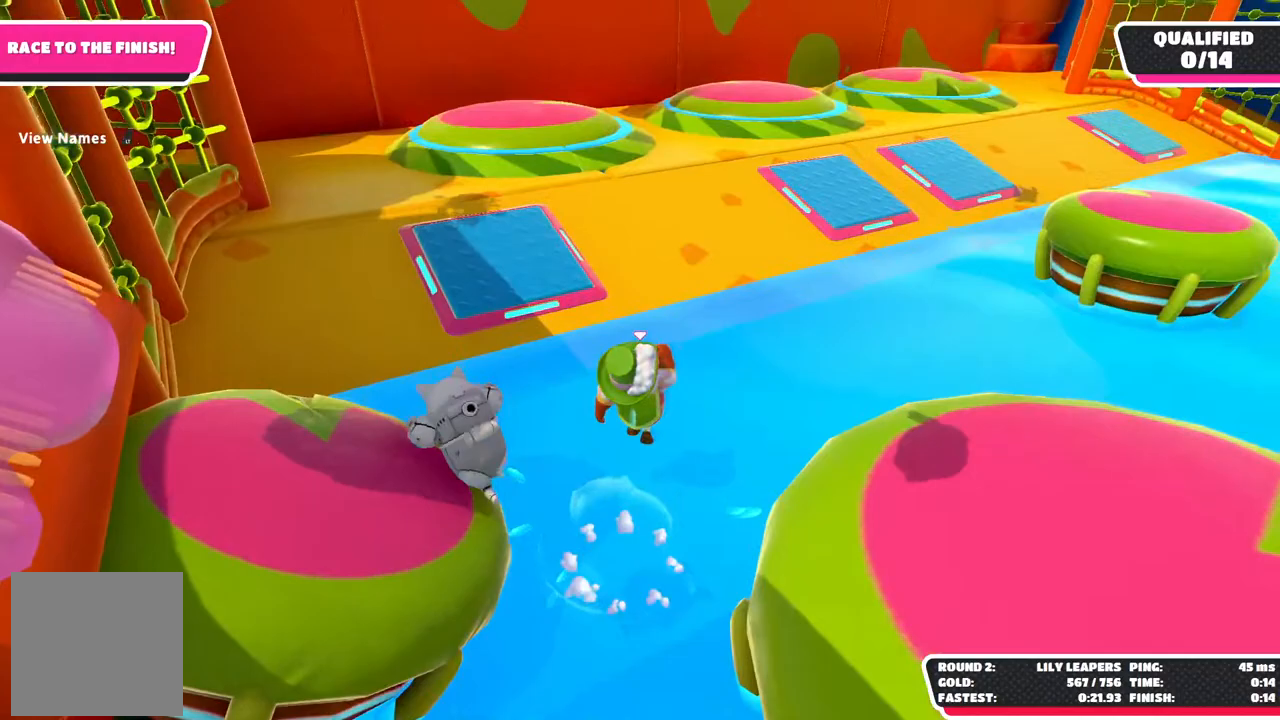
{"buttons": [], "left_stick": "up", "right_stick": "center", "events": [[300, "left_stick", "up"], [350, "A", "down"], [500, "A", "up"]]}
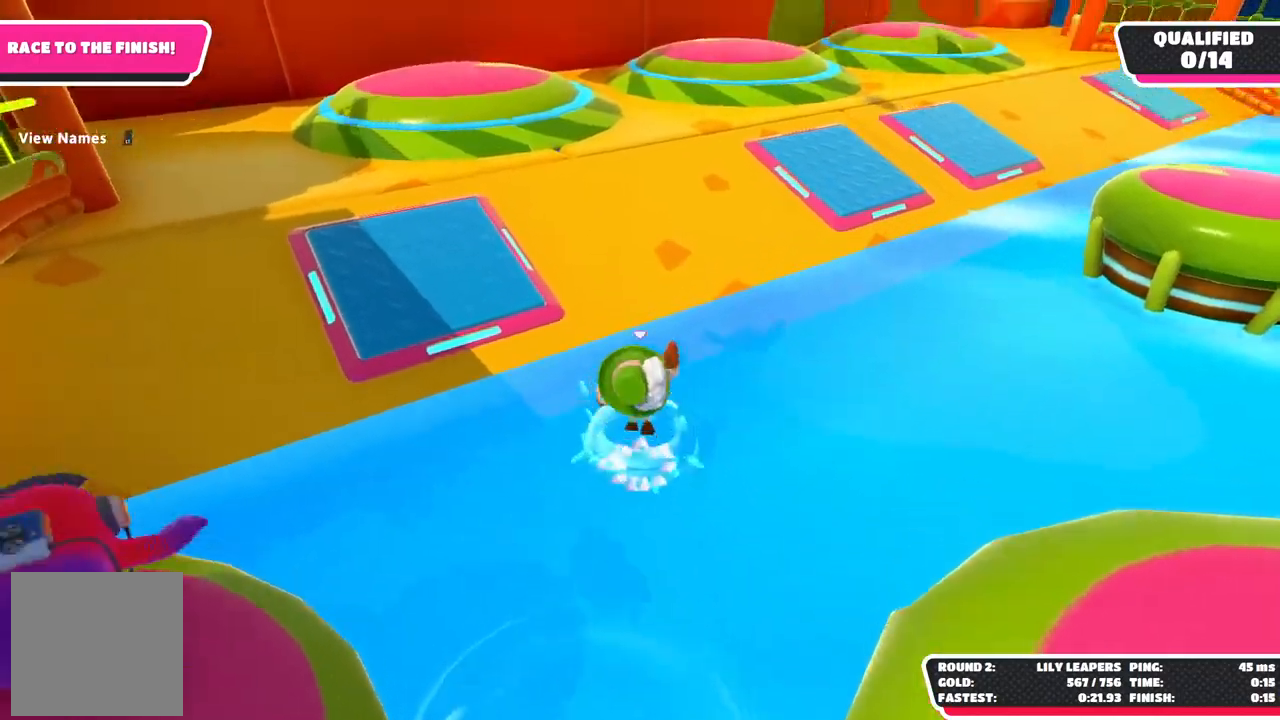
{"buttons": [], "left_stick": "up", "right_stick": "down-left", "events": [[183, "L2", "down"], [283, "right_stick", "down-left"], [400, "L2", "up"]]}
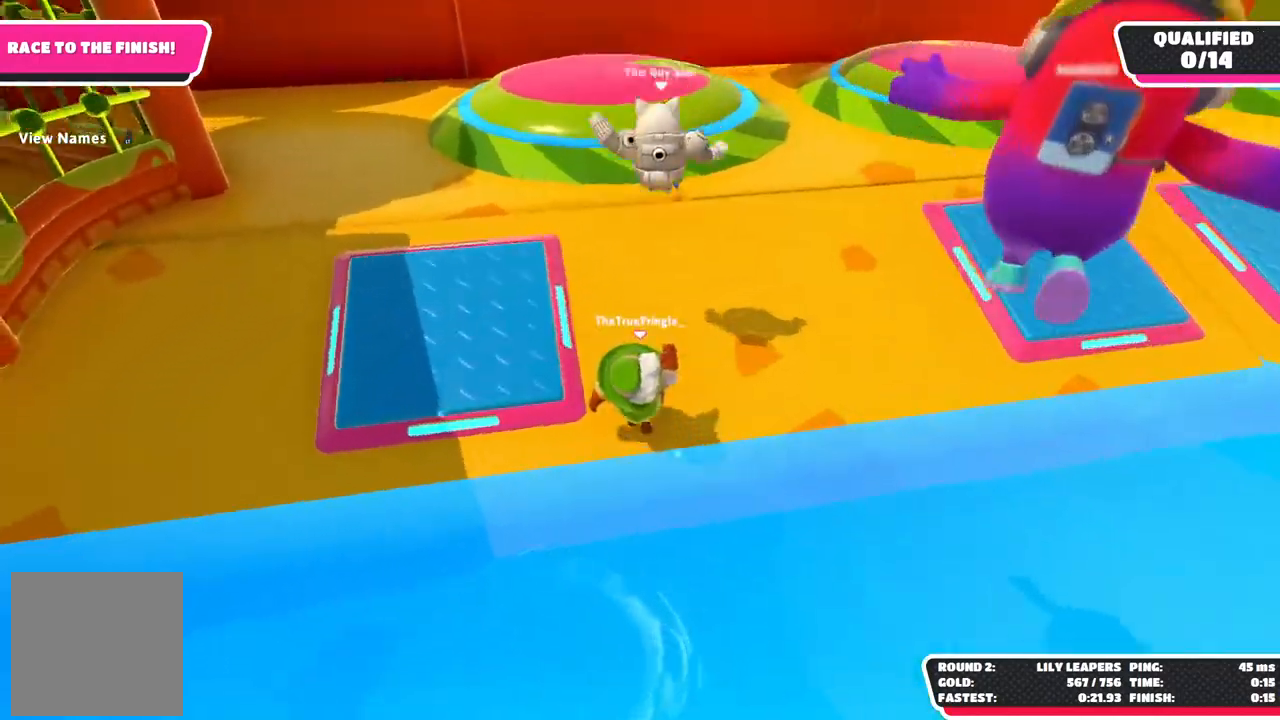
{"buttons": [], "left_stick": "up", "right_stick": "down", "events": [[33, "right_stick", "center"], [50, "L2", "down"], [250, "L2", "up"], [367, "right_stick", "down"]]}
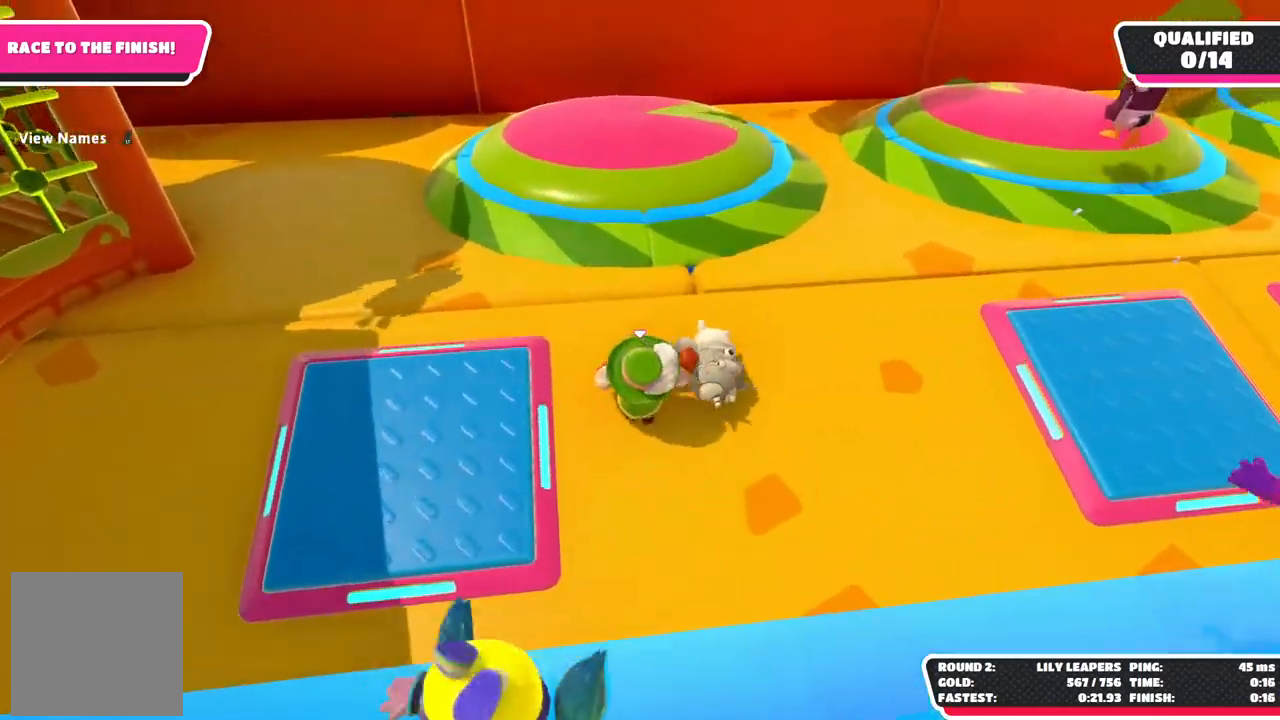
{"buttons": ["X"], "left_stick": "up-right", "right_stick": "down", "events": [[183, "A", "down"], [317, "A", "up"], [333, "left_stick", "up-right"], [433, "X", "down"]]}
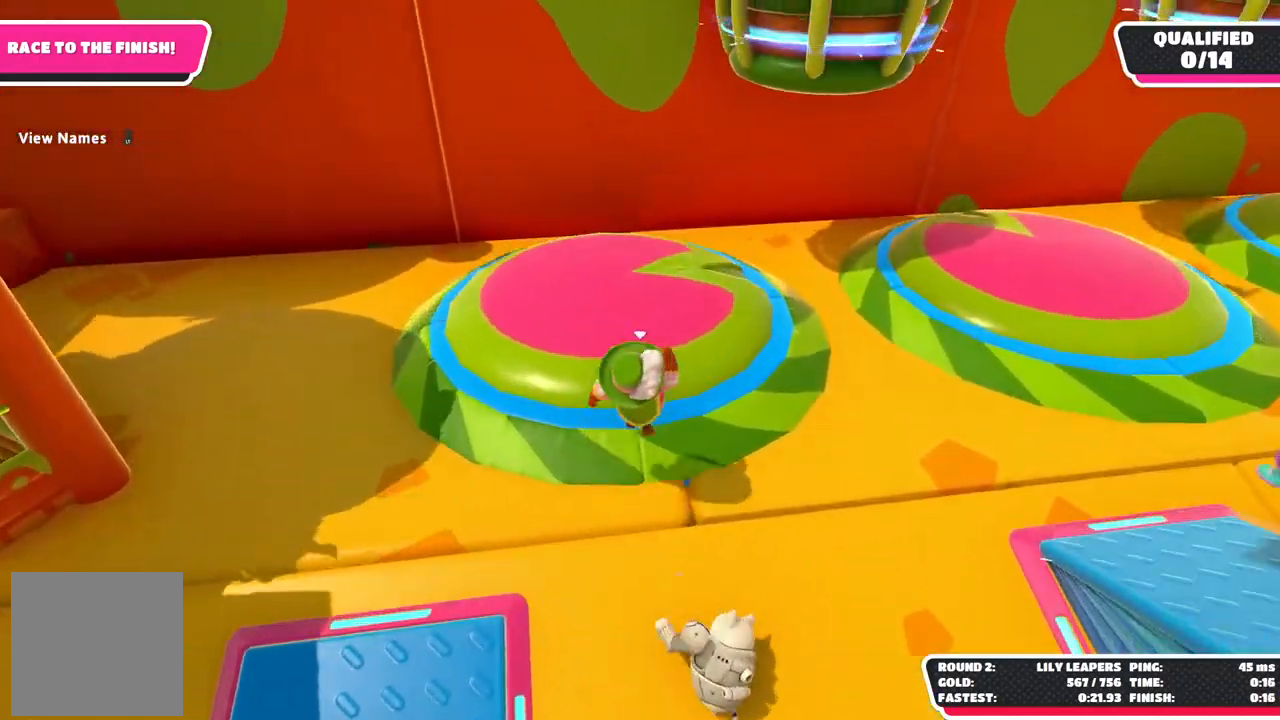
{"buttons": [], "left_stick": "up", "right_stick": "center", "events": [[133, "X", "up"], [133, "left_stick", "up"], [133, "right_stick", "center"]]}
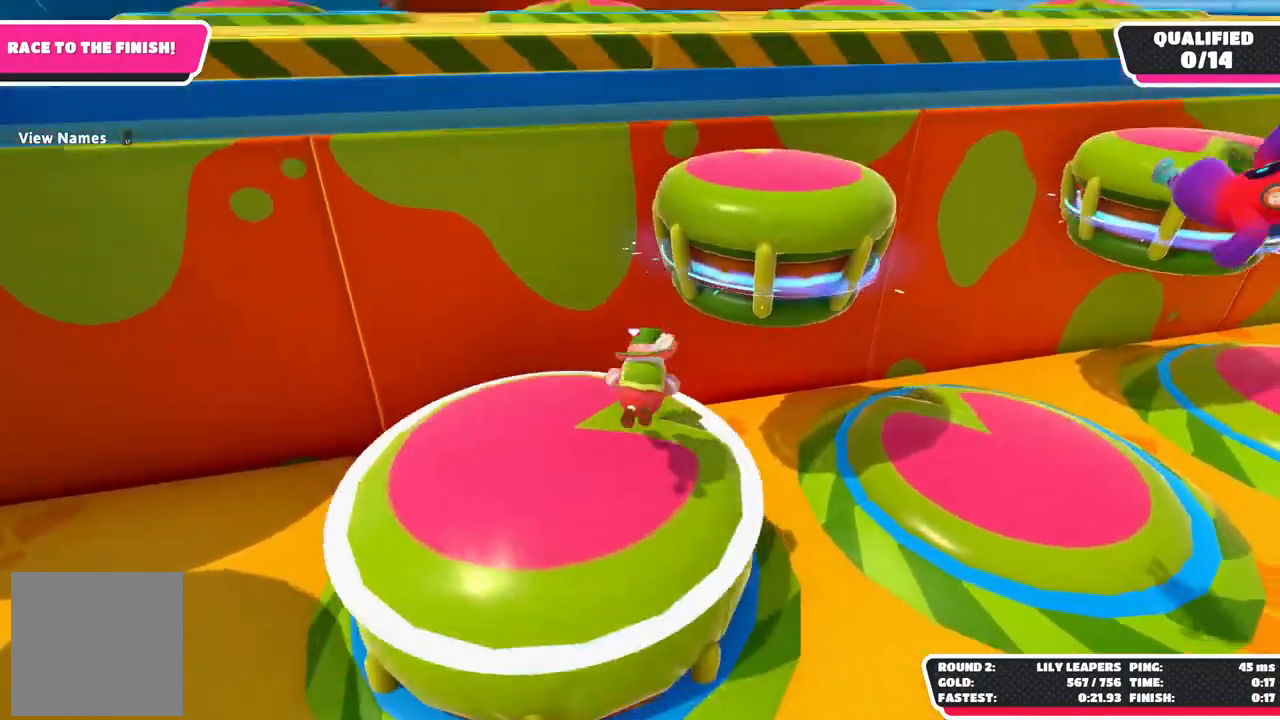
{"buttons": [], "left_stick": "up-left", "right_stick": "center", "events": [[83, "left_stick", "up-right"], [133, "X", "down"], [233, "left_stick", "down"], [350, "X", "up"], [367, "left_stick", "up-left"]]}
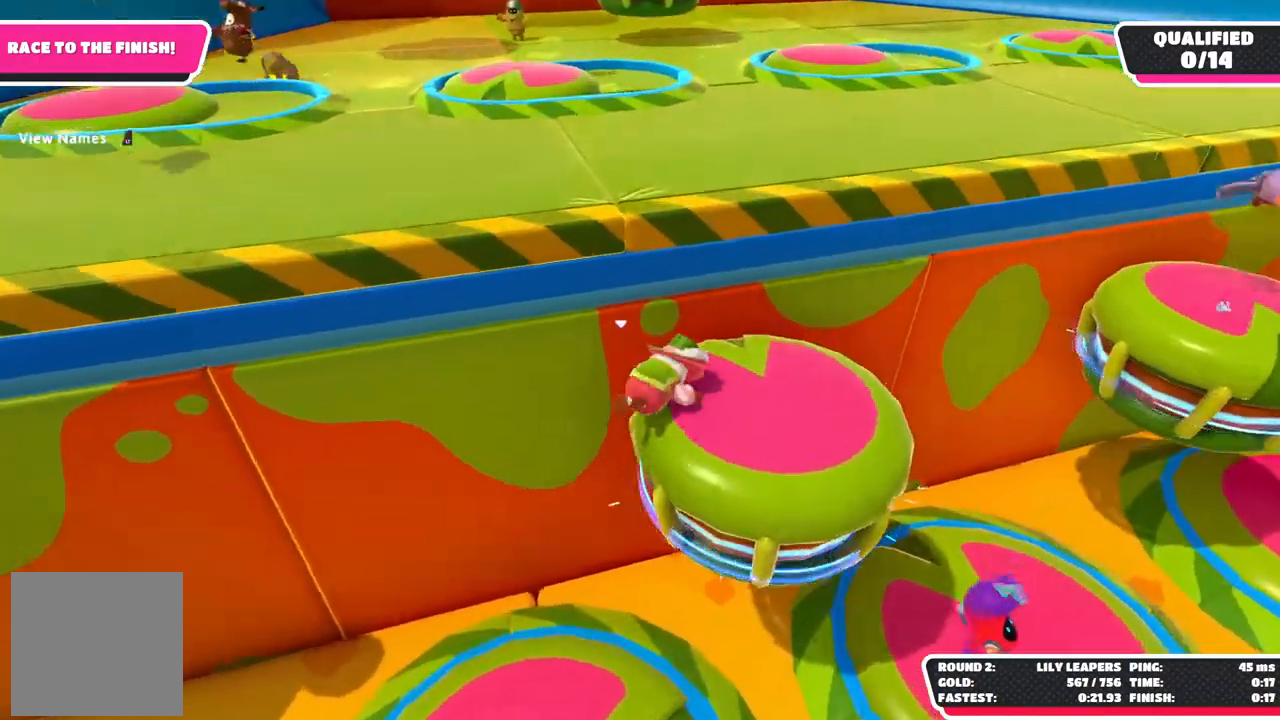
{"buttons": [], "left_stick": "up-left", "right_stick": "center", "events": []}
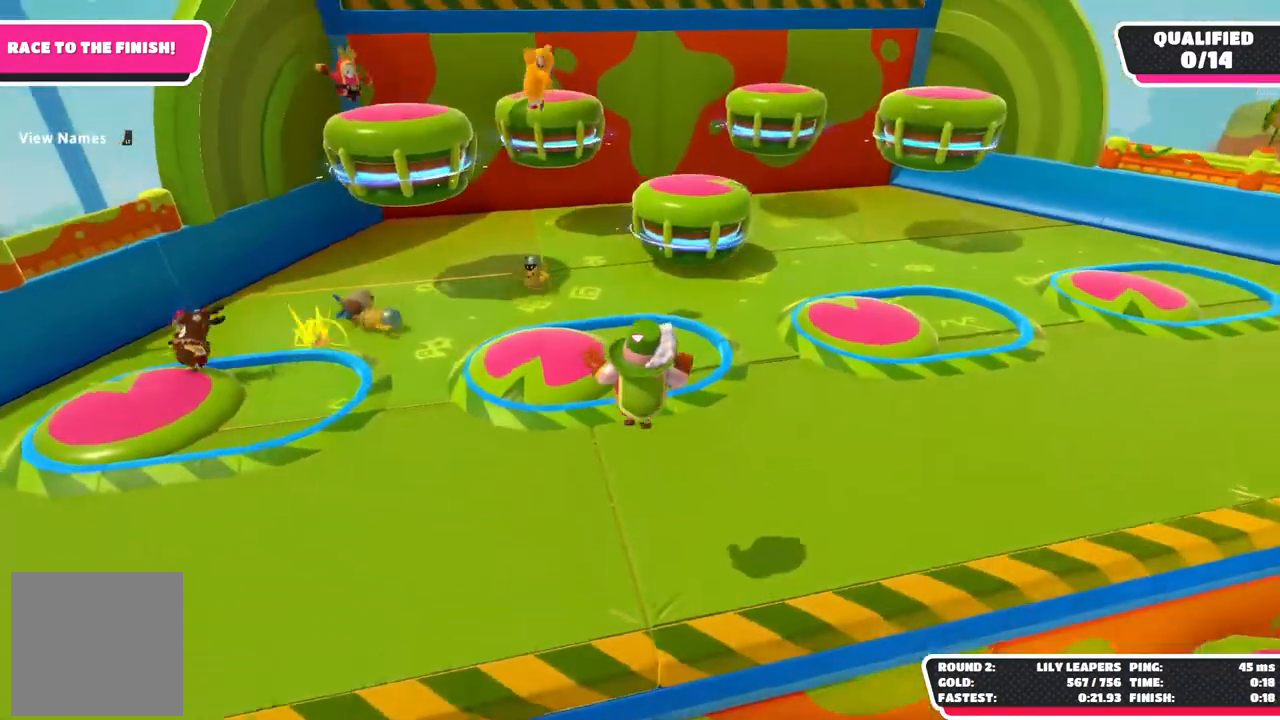
{"buttons": [], "left_stick": "up-right", "right_stick": "center", "events": [[117, "X", "down"], [200, "left_stick", "down-left"], [333, "X", "up"], [333, "left_stick", "down-right"], [417, "left_stick", "up-right"]]}
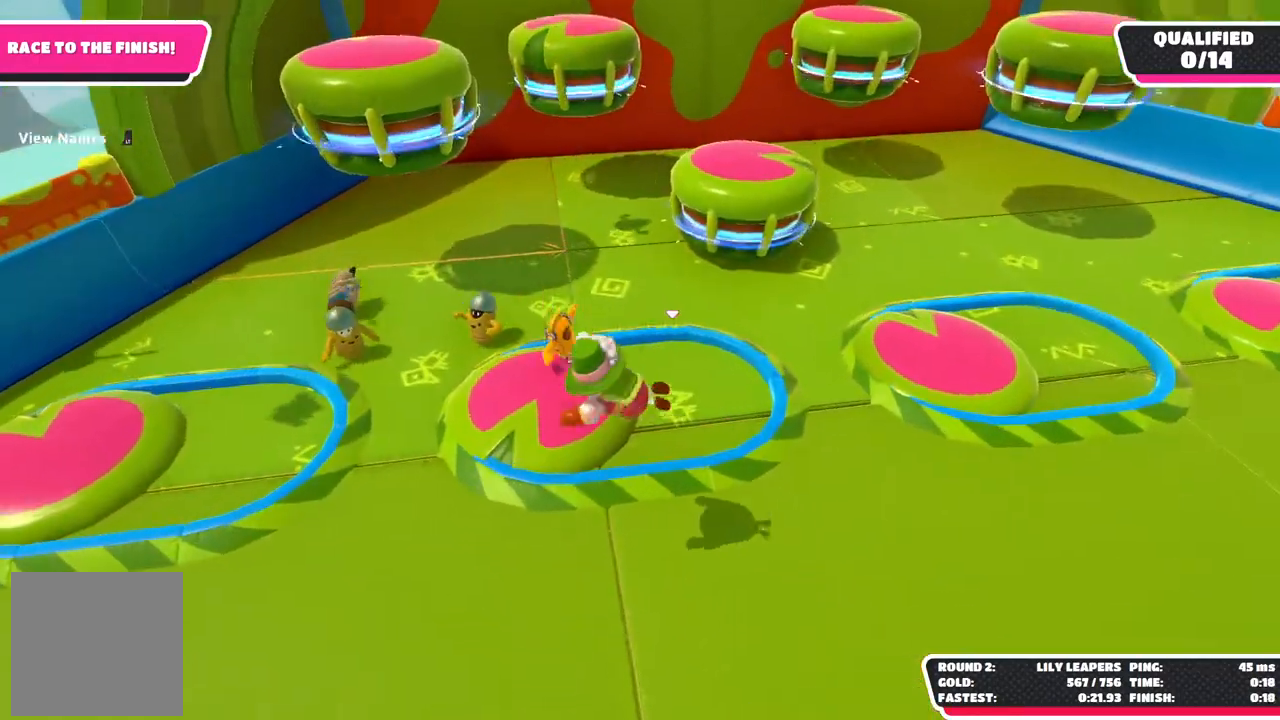
{"buttons": [], "left_stick": "up-right", "right_stick": "center", "events": []}
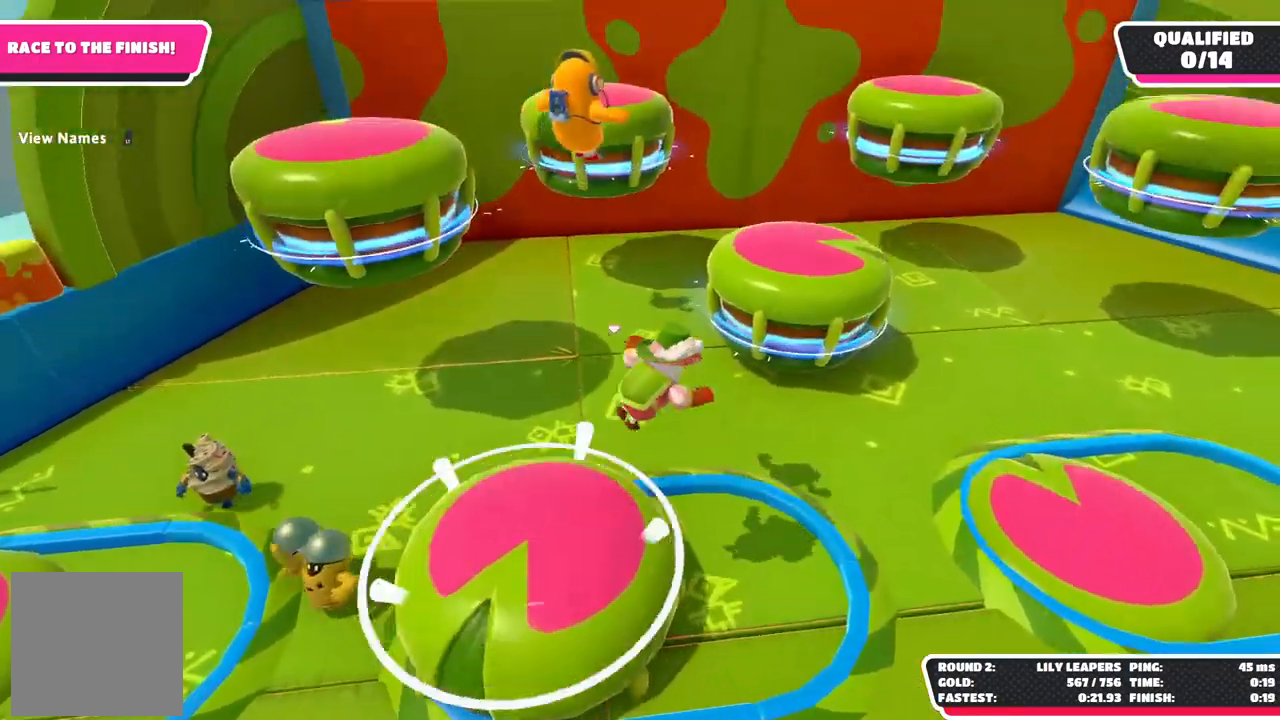
{"buttons": [], "left_stick": "up-left", "right_stick": "center", "events": [[150, "X", "down"], [317, "X", "up"], [467, "left_stick", "up-left"]]}
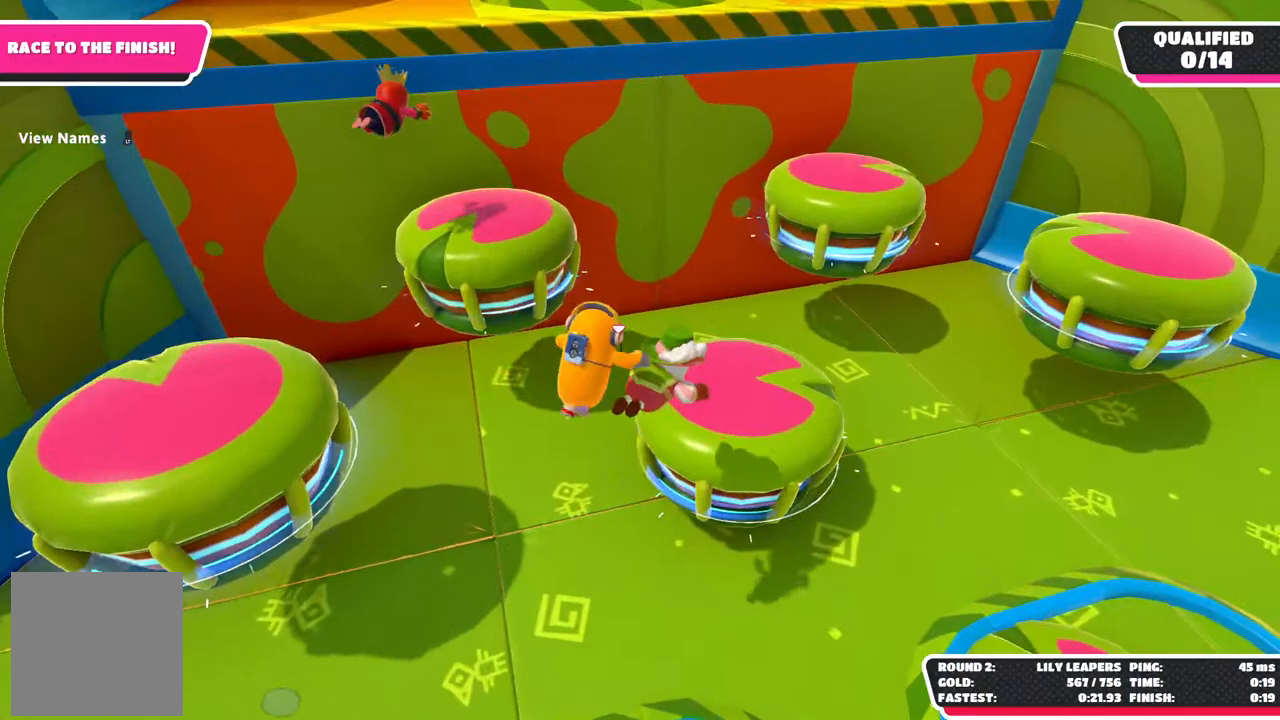
{"buttons": ["X"], "left_stick": "left", "right_stick": "center", "events": [[450, "X", "down"], [483, "left_stick", "left"]]}
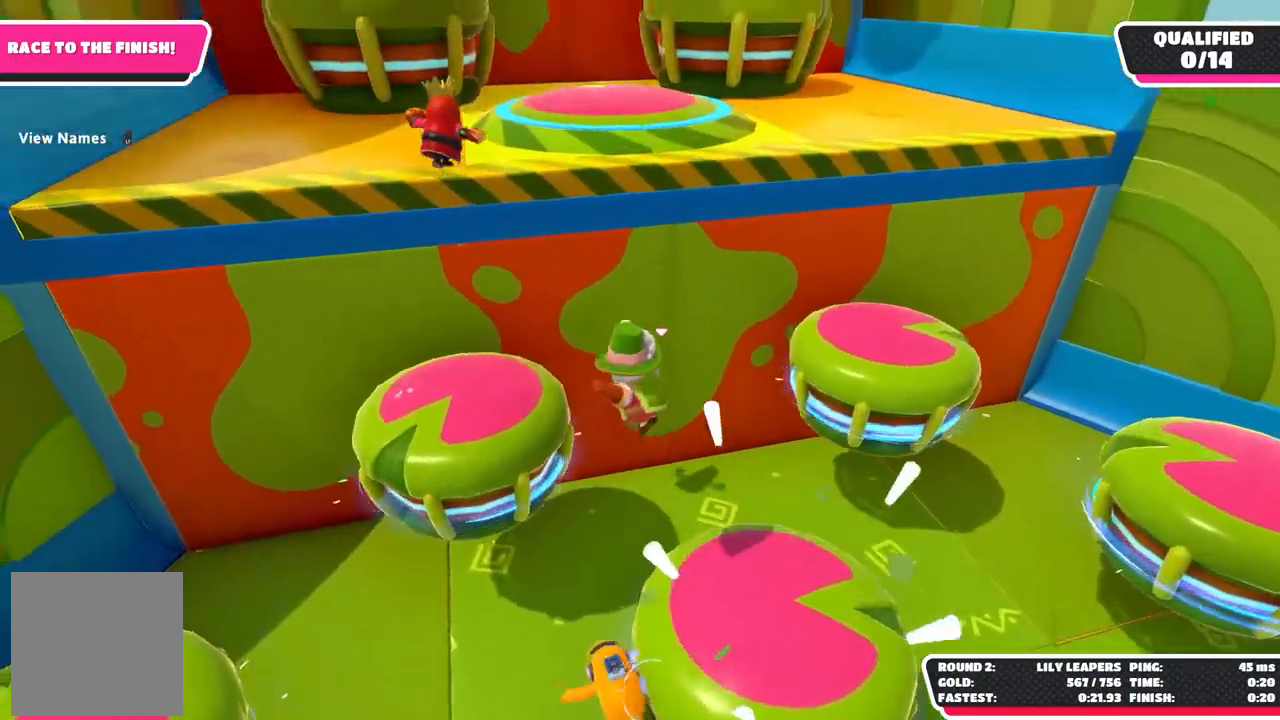
{"buttons": [], "left_stick": "up-right", "right_stick": "right", "events": [[133, "X", "up"], [267, "left_stick", "up-right"], [450, "right_stick", "right"]]}
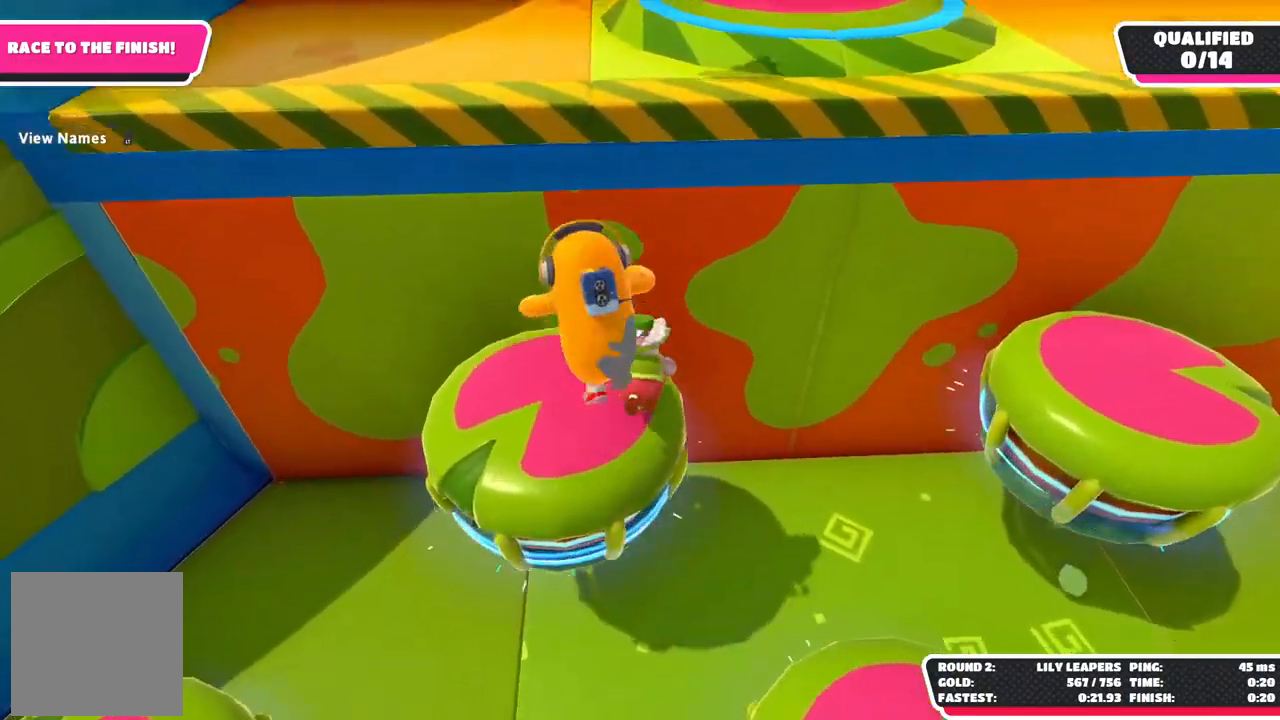
{"buttons": [], "left_stick": "up", "right_stick": "center", "events": [[200, "right_stick", "center"], [350, "left_stick", "up"]]}
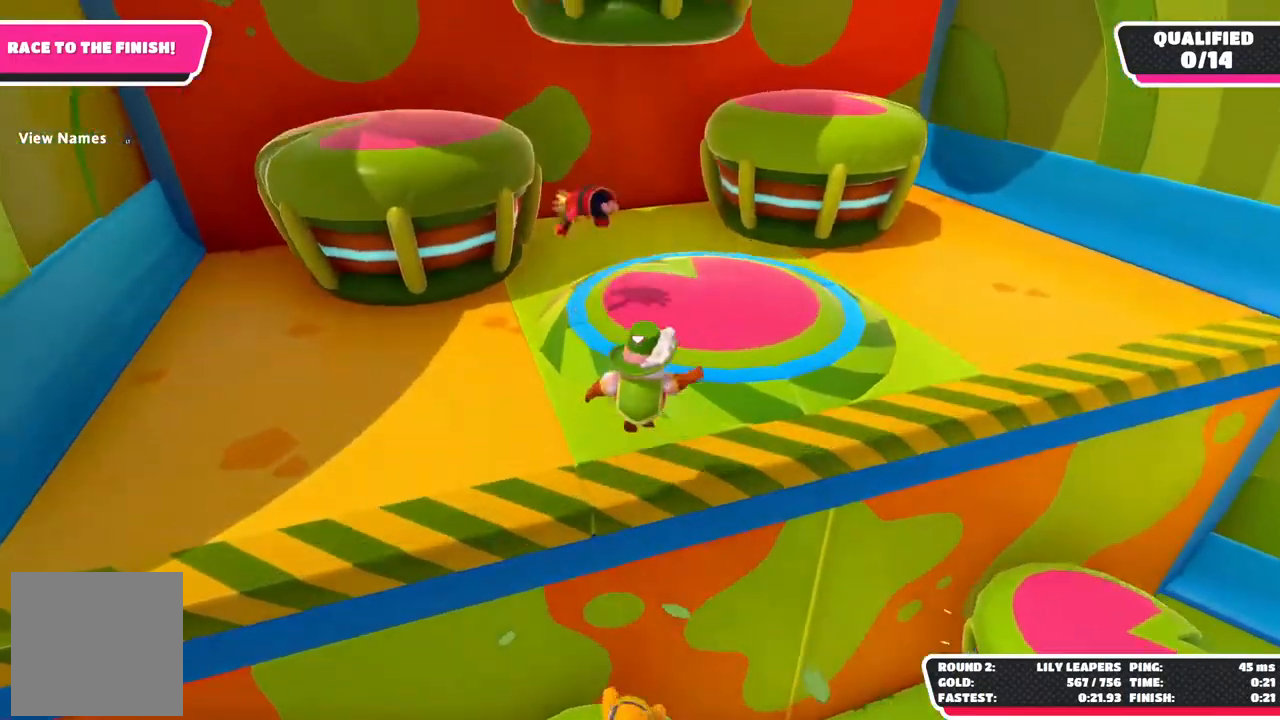
{"buttons": [], "left_stick": "left", "right_stick": "center", "events": [[17, "left_stick", "up-right"], [33, "X", "down"], [150, "left_stick", "up-left"], [183, "X", "up"], [350, "left_stick", "left"]]}
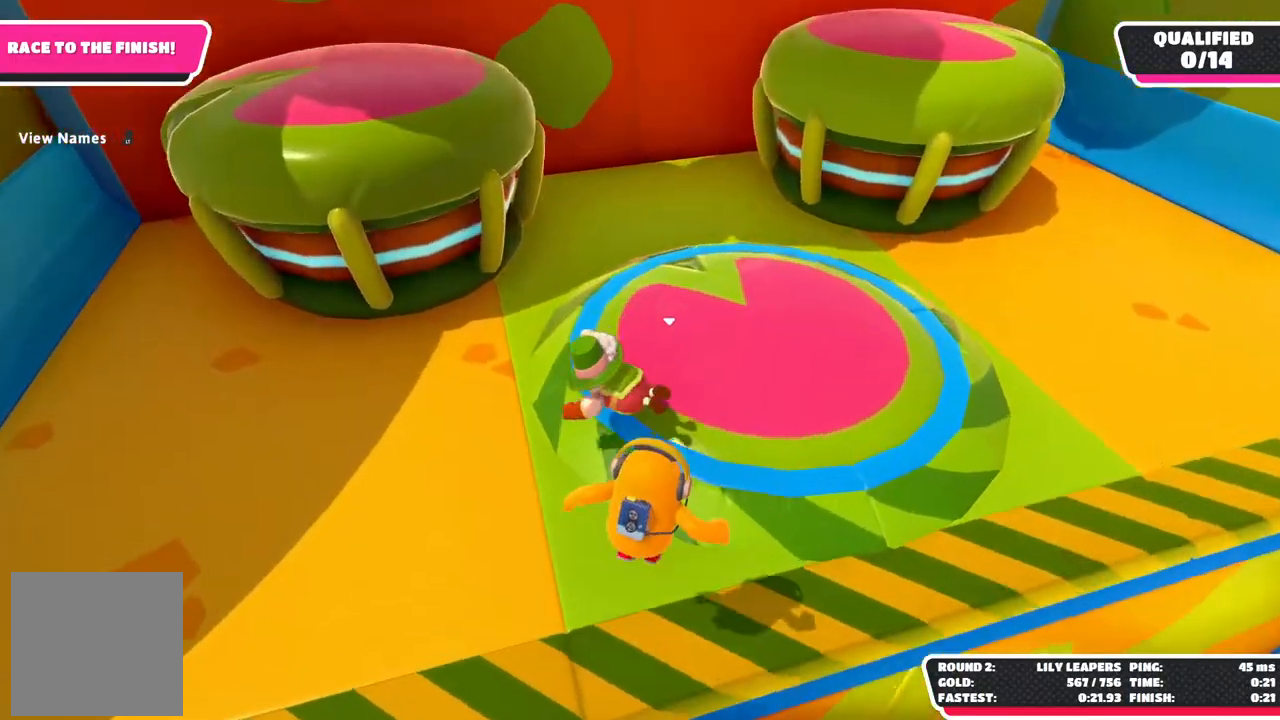
{"buttons": ["X"], "left_stick": "up", "right_stick": "center", "events": [[250, "X", "down"], [467, "left_stick", "up"]]}
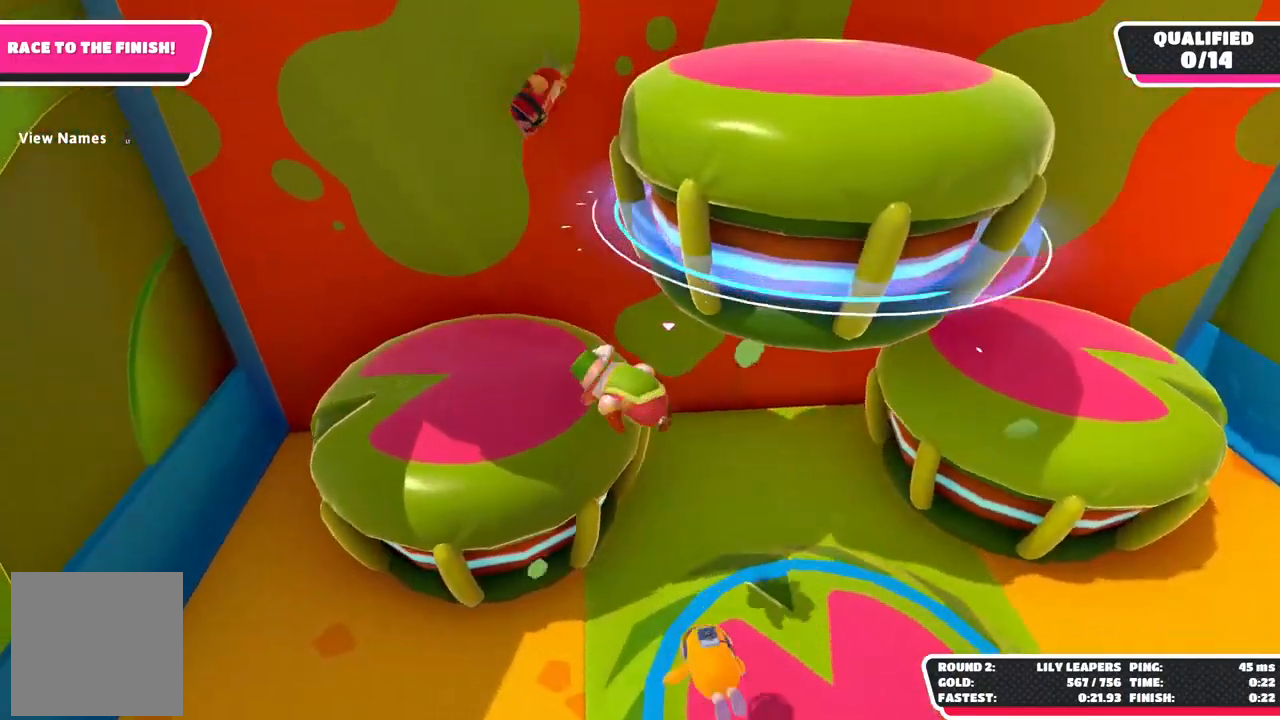
{"buttons": ["X"], "left_stick": "down-right", "right_stick": "center", "events": [[50, "left_stick", "up-right"], [283, "left_stick", "down-right"]]}
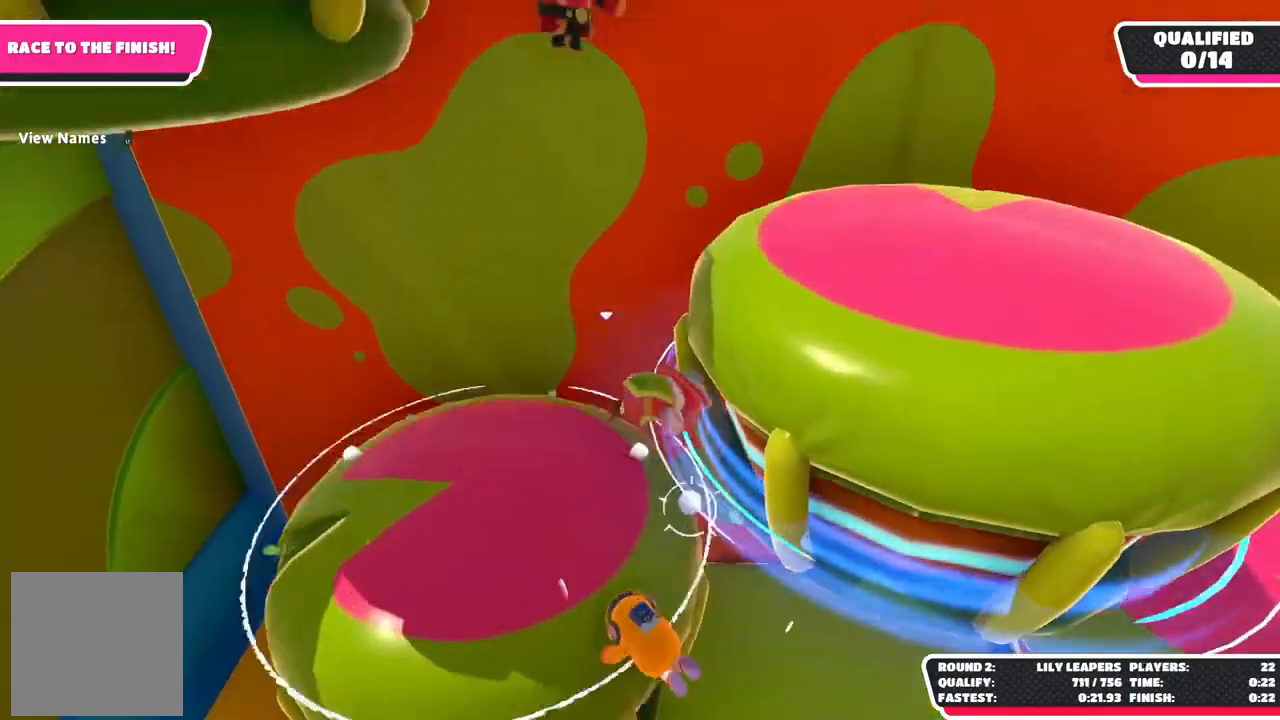
{"buttons": [], "left_stick": "center", "right_stick": "center", "events": [[267, "X", "up"], [300, "left_stick", "right"], [467, "left_stick", "center"]]}
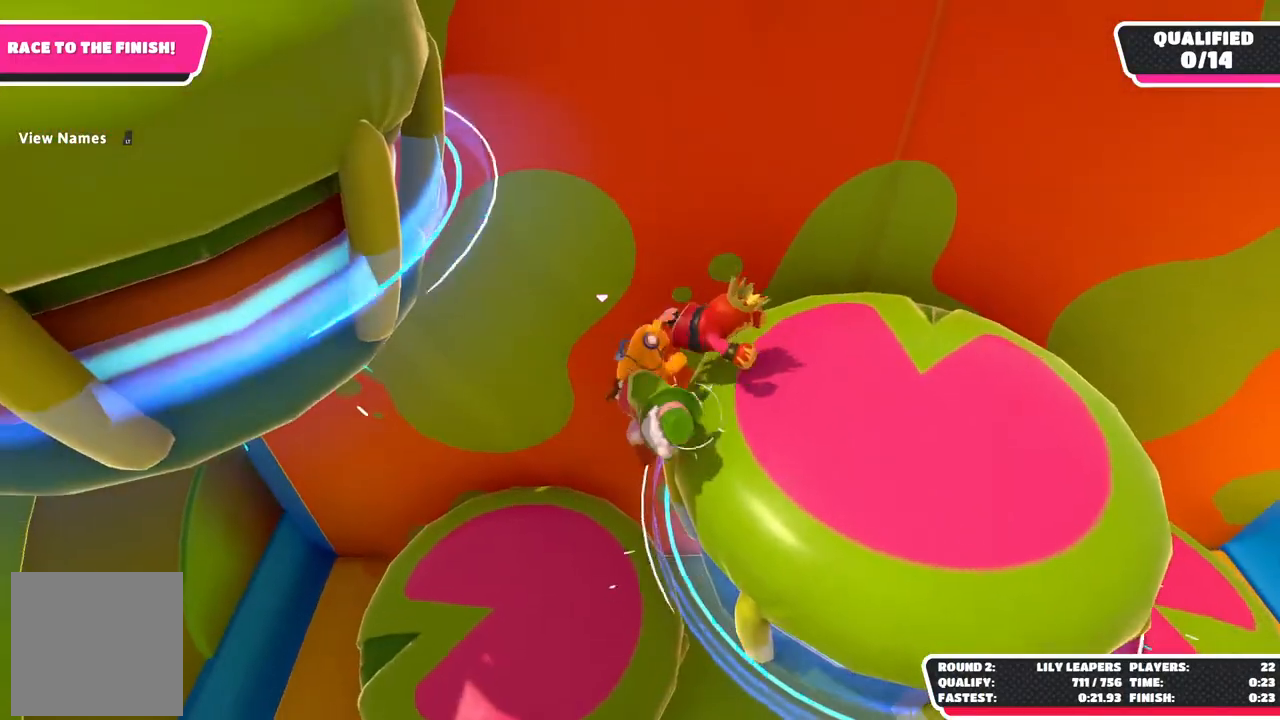
{"buttons": [], "left_stick": "up-right", "right_stick": "center", "events": [[217, "left_stick", "up-right"]]}
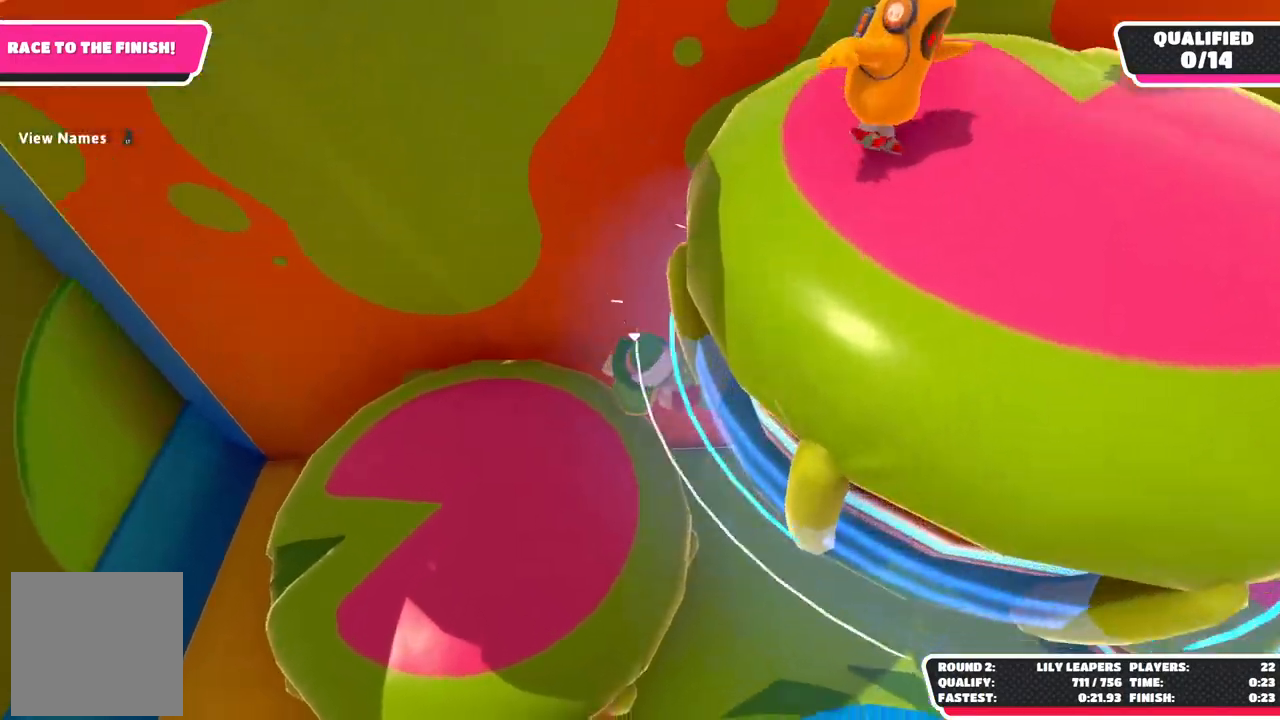
{"buttons": [], "left_stick": "down-right", "right_stick": "center", "events": [[33, "left_stick", "center"], [217, "left_stick", "right"], [283, "left_stick", "down-right"]]}
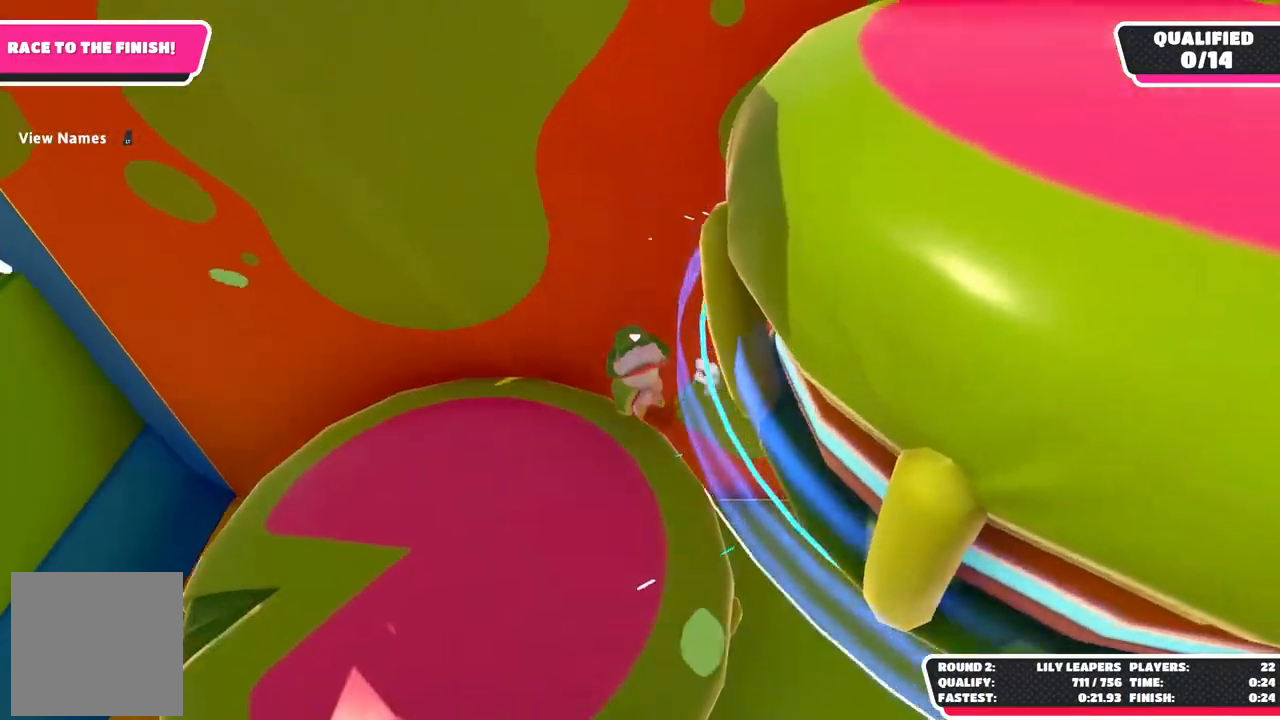
{"buttons": [], "left_stick": "down-right", "right_stick": "center", "events": []}